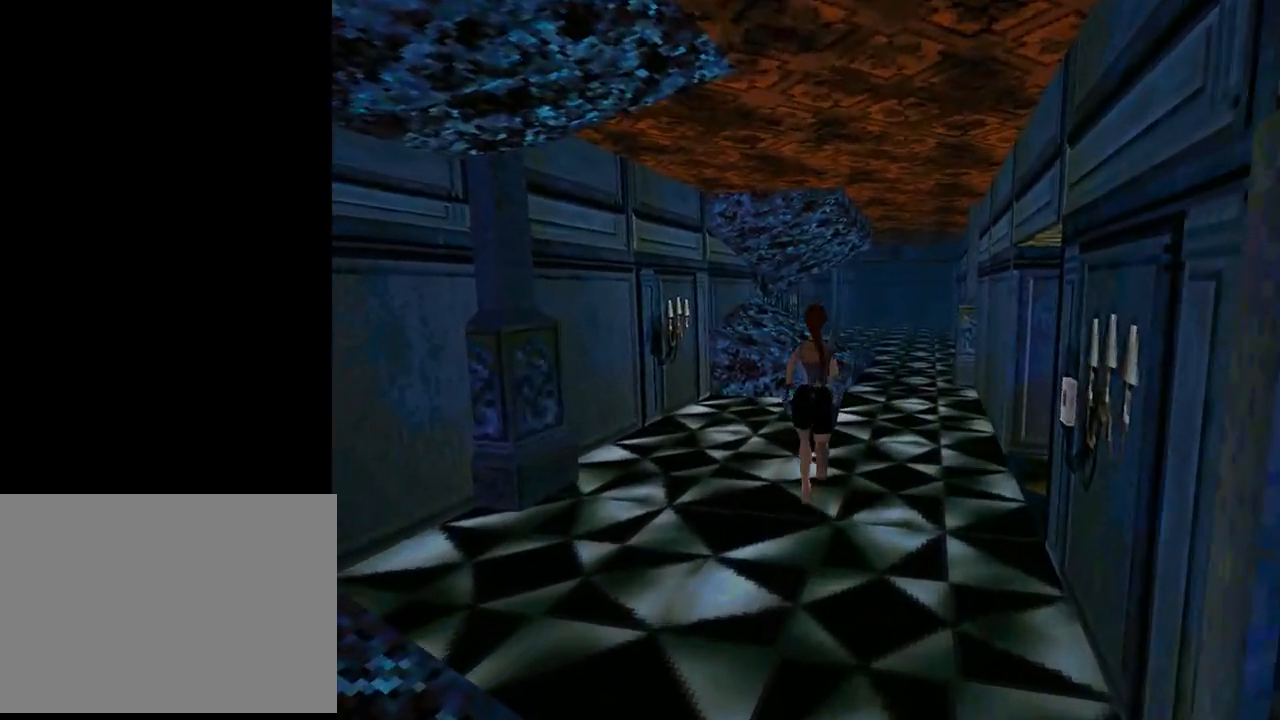
Gameplay with a controller (PlayStation layout); each line is a JSON object with the inputs held at the frame after it. "events" lists button and stick changes between this image and that frame as [ms after this image, input, new state], when the widget could be followed in between. Not read: L2 right_stick.
{"buttons": ["DPAD_UP", "DPAD_RIGHT"], "left_stick": "center", "events": [[133, "DPAD_RIGHT", "up"], [500, "DPAD_RIGHT", "down"]]}
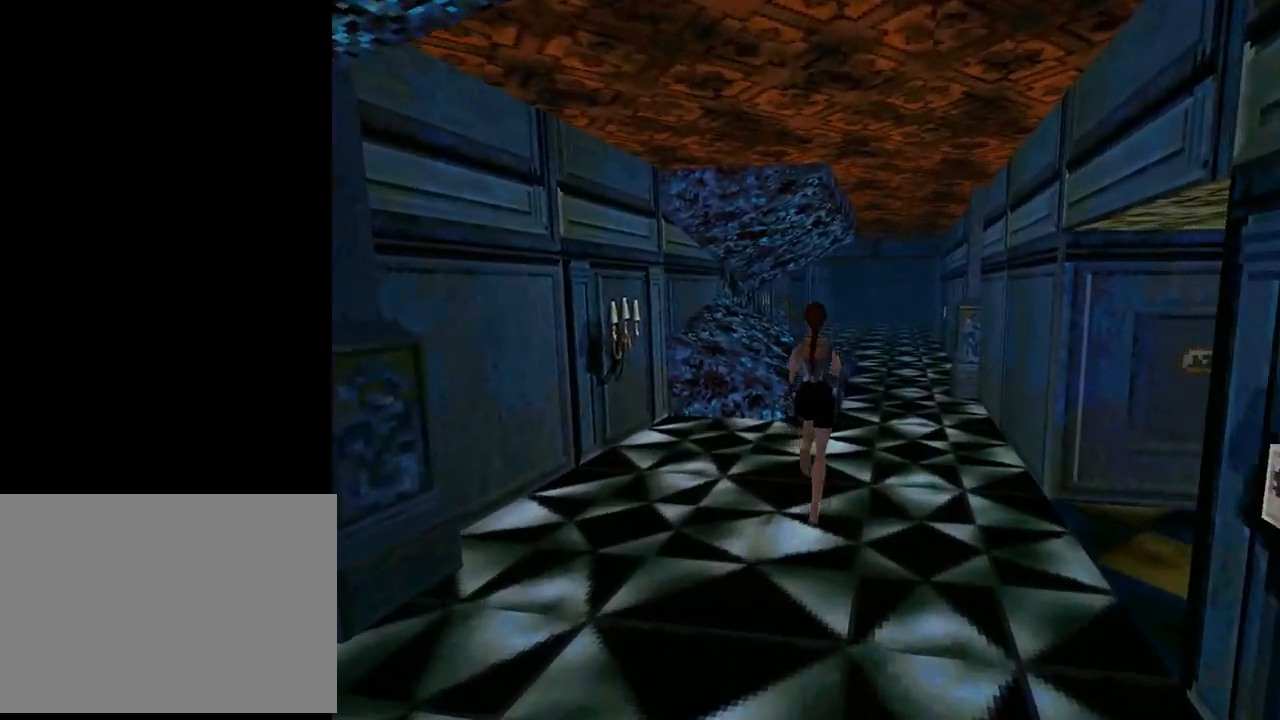
{"buttons": ["R2", "DPAD_UP"], "left_stick": "center", "events": [[200, "DPAD_RIGHT", "up"], [400, "R2", "down"]]}
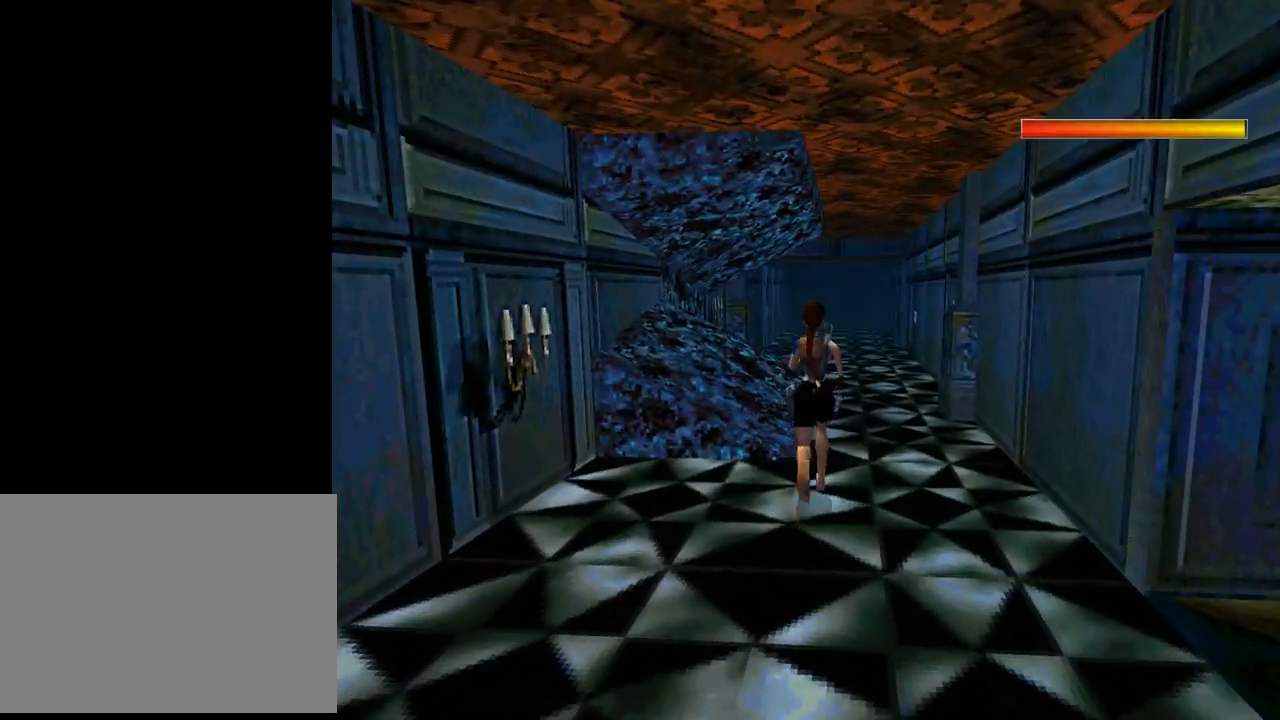
{"buttons": ["R2", "DPAD_UP"], "left_stick": "center", "events": [[167, "DPAD_RIGHT", "down"], [367, "DPAD_RIGHT", "up"]]}
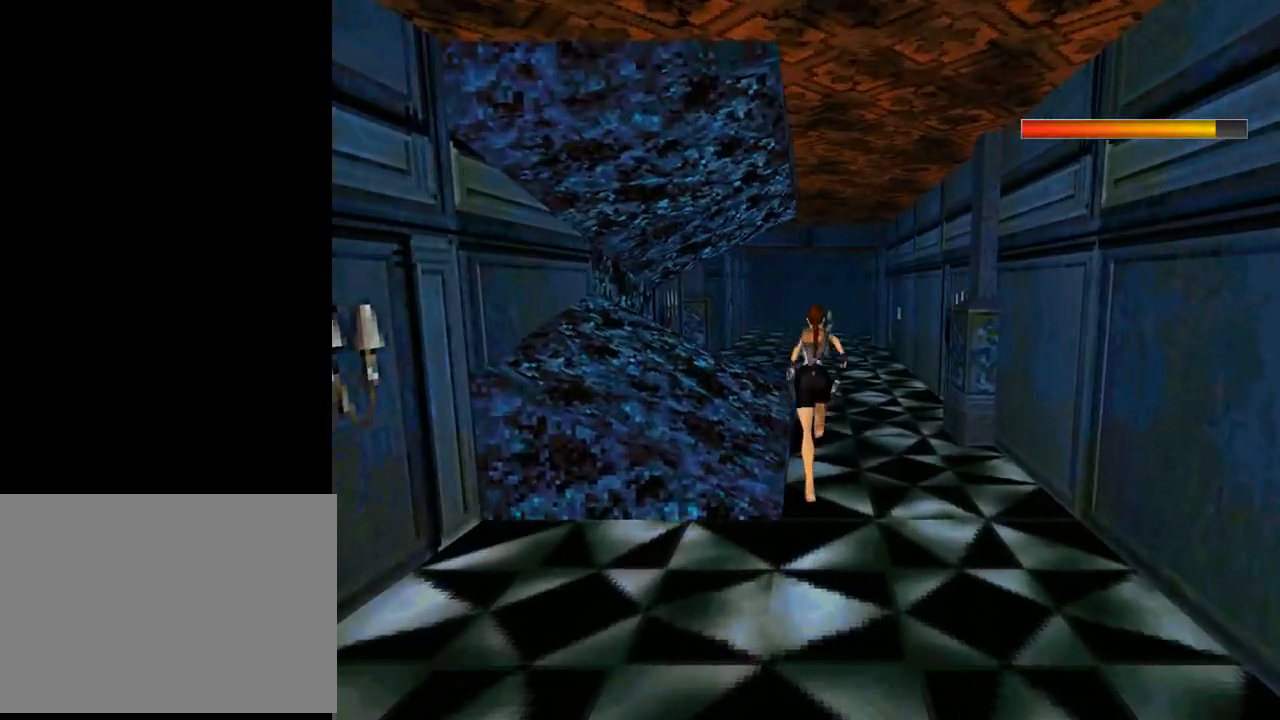
{"buttons": ["R2", "DPAD_UP", "DPAD_LEFT"], "left_stick": "center", "events": [[333, "DPAD_LEFT", "down"]]}
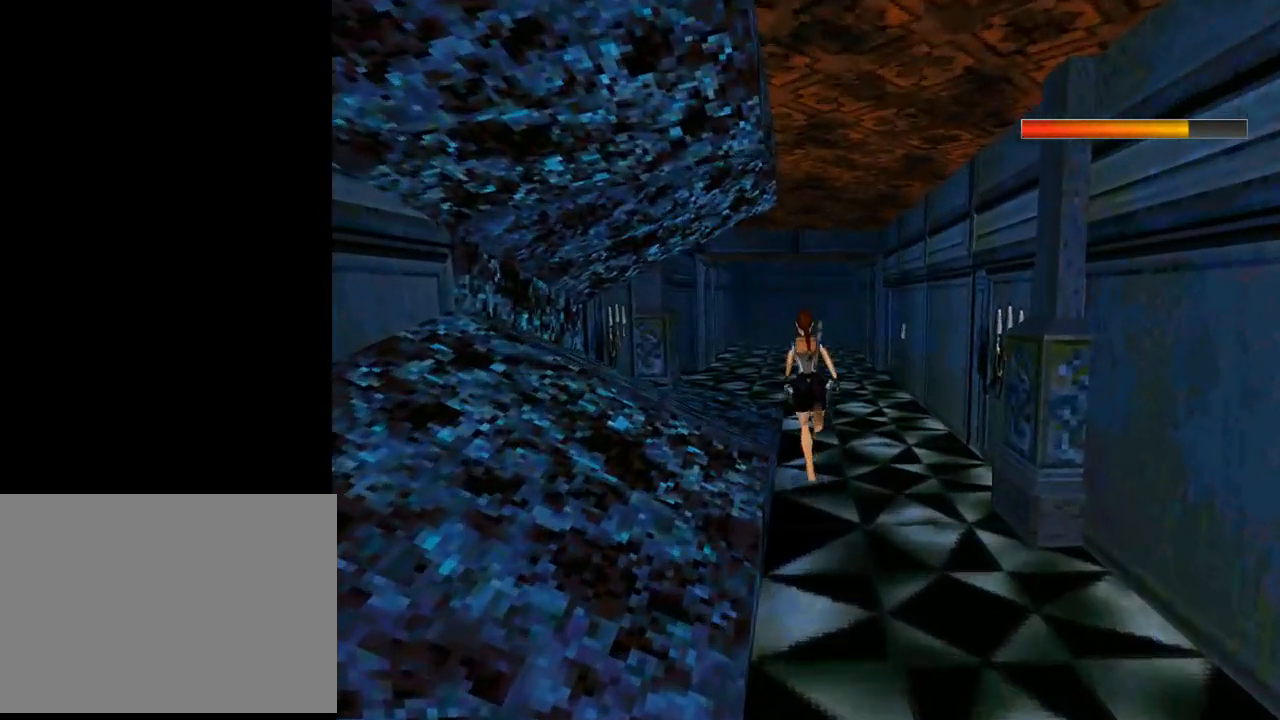
{"buttons": ["DPAD_UP"], "left_stick": "center", "events": [[133, "DPAD_LEFT", "up"], [500, "R2", "up"]]}
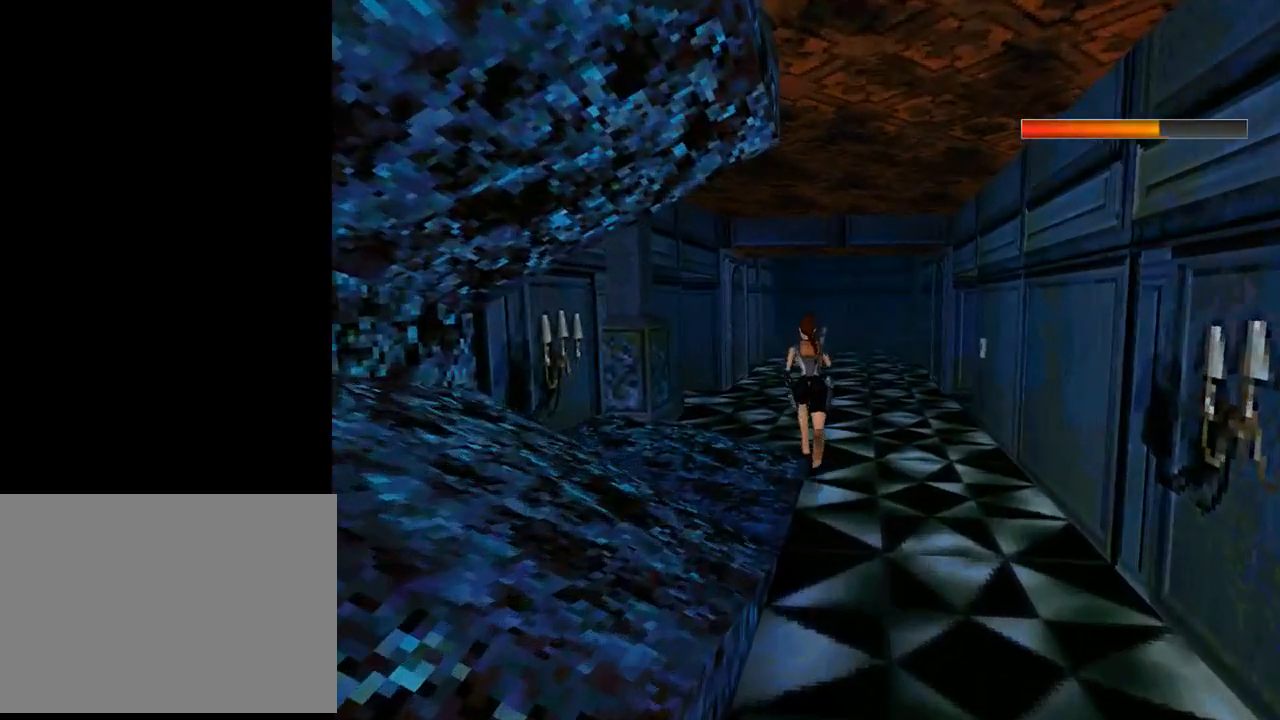
{"buttons": ["DPAD_UP", "DPAD_LEFT"], "left_stick": "center", "events": [[433, "DPAD_LEFT", "down"]]}
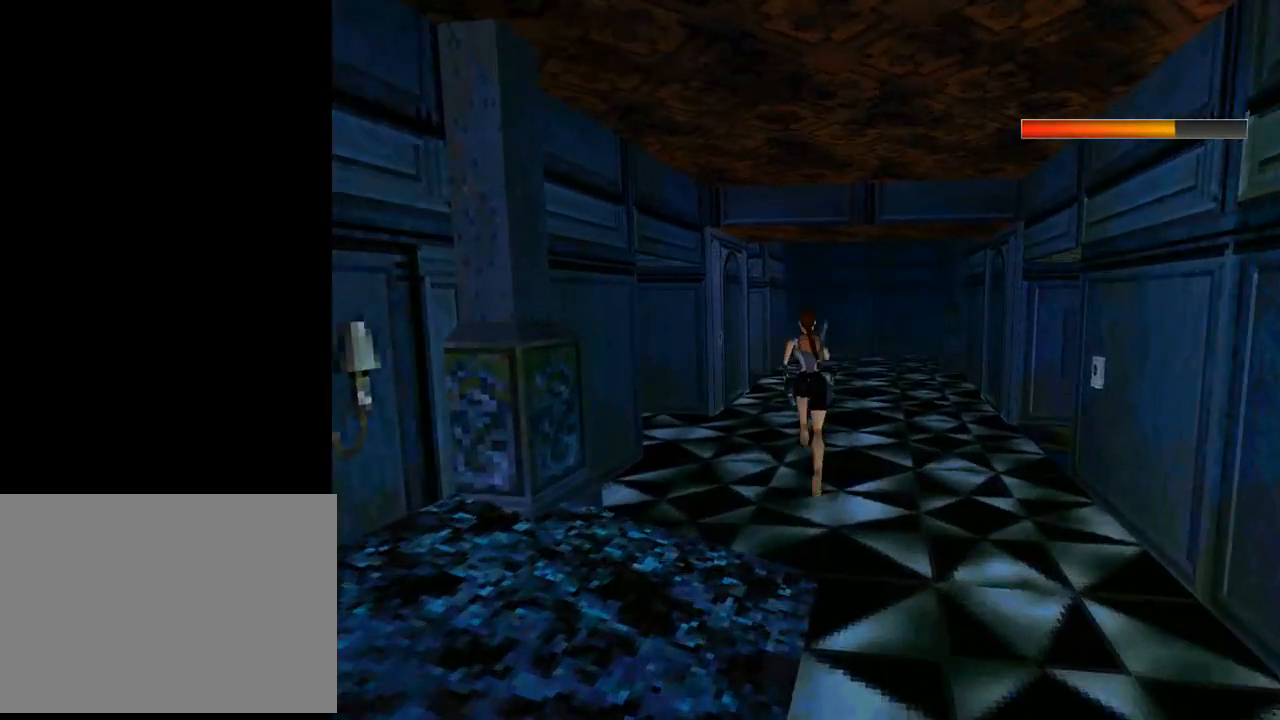
{"buttons": ["DPAD_LEFT"], "left_stick": "center", "events": [[433, "DPAD_UP", "up"]]}
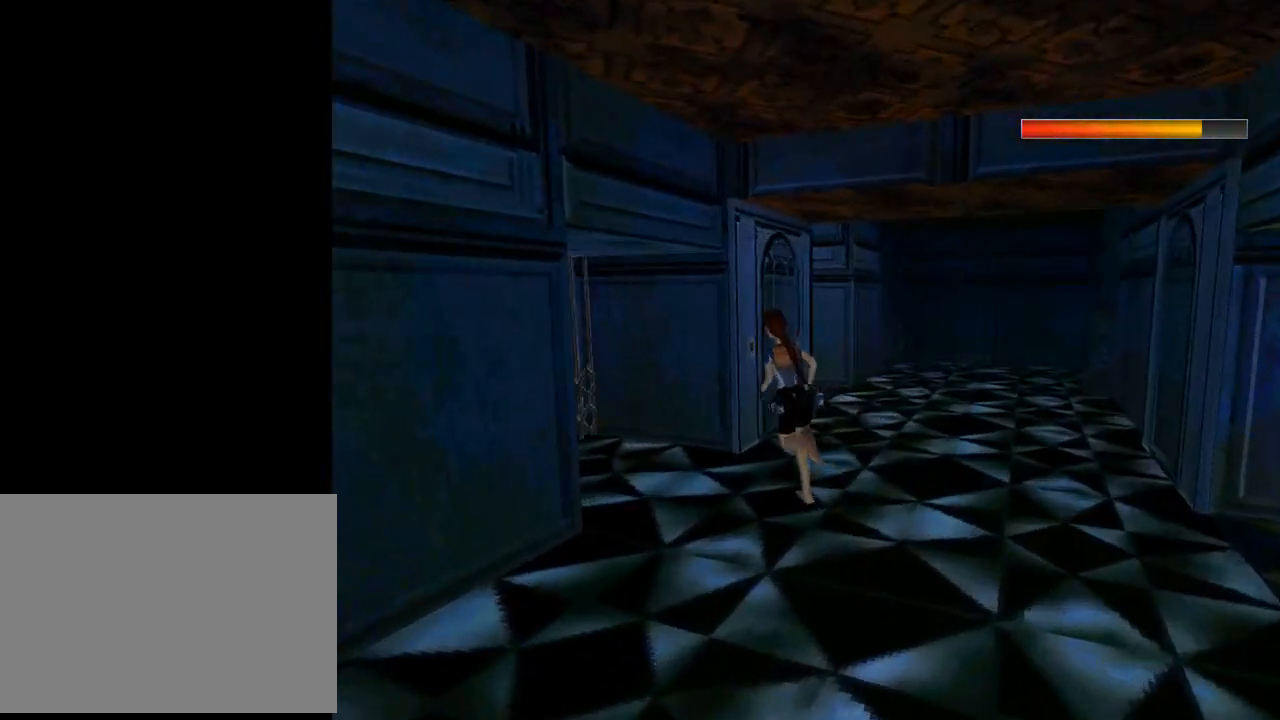
{"buttons": [], "left_stick": "center", "events": [[333, "DPAD_LEFT", "up"]]}
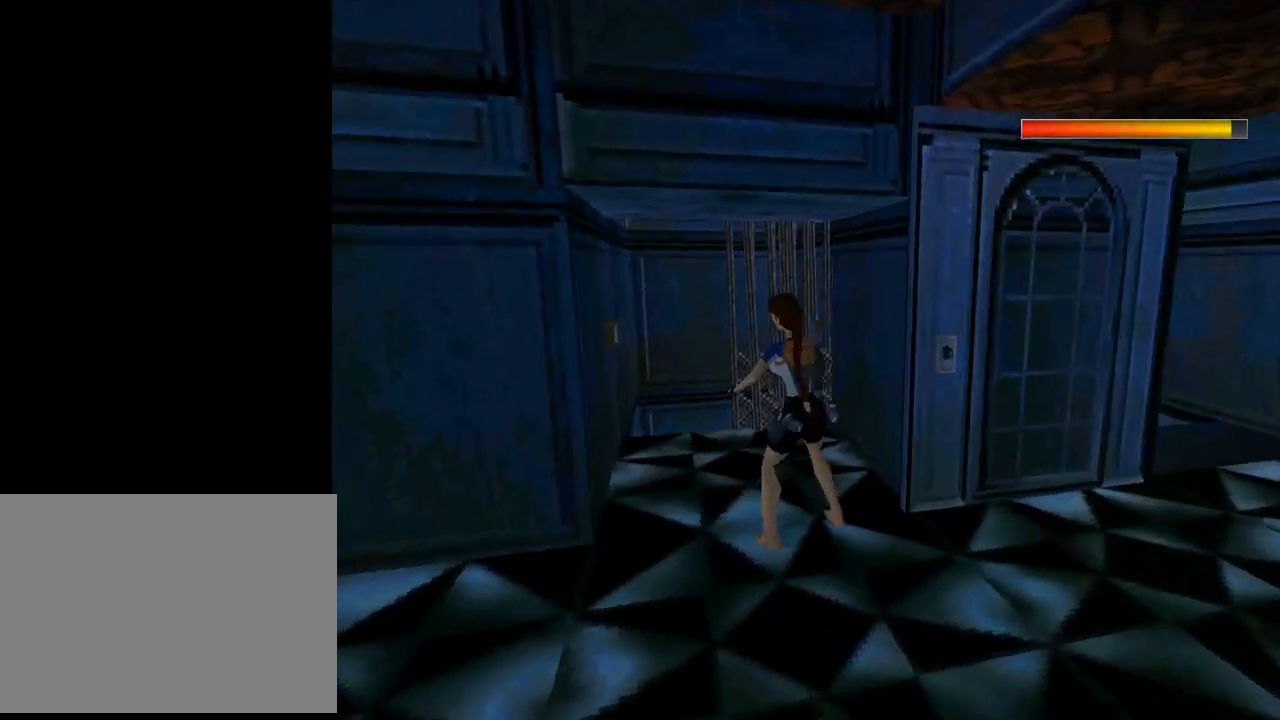
{"buttons": ["DPAD_RIGHT"], "left_stick": "center", "events": [[200, "DPAD_RIGHT", "down"]]}
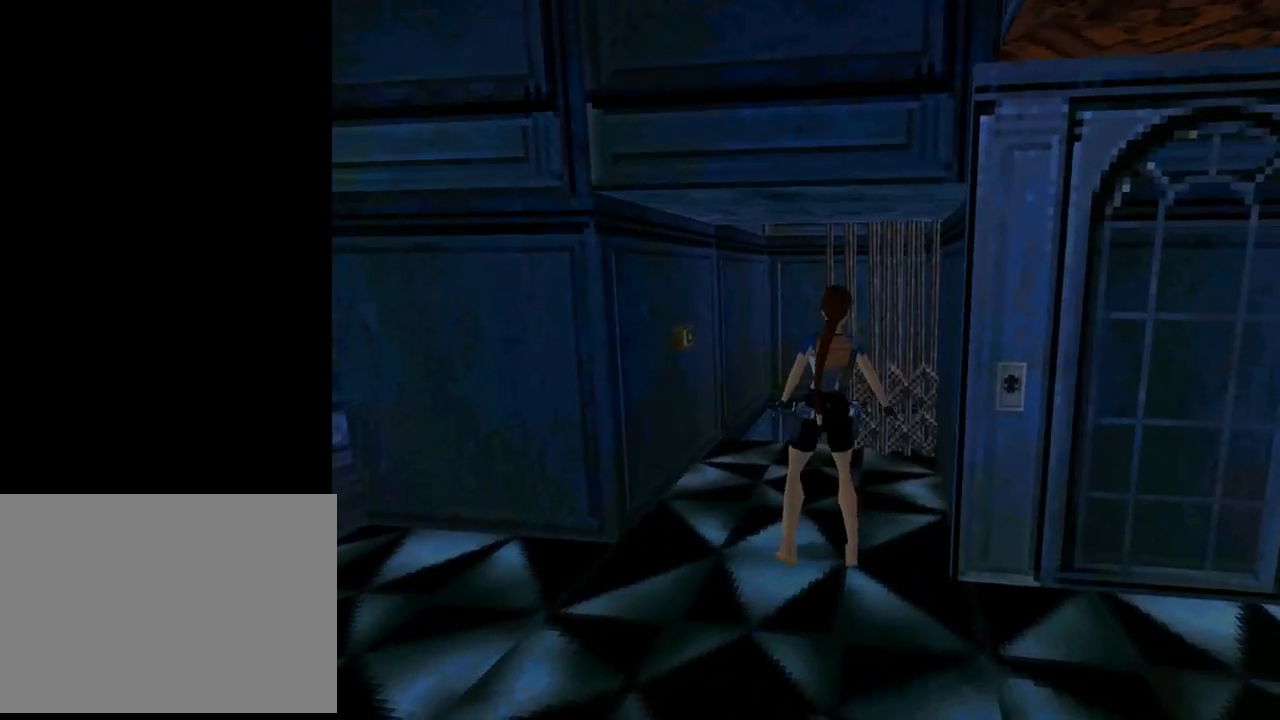
{"buttons": ["DPAD_RIGHT"], "left_stick": "center", "events": []}
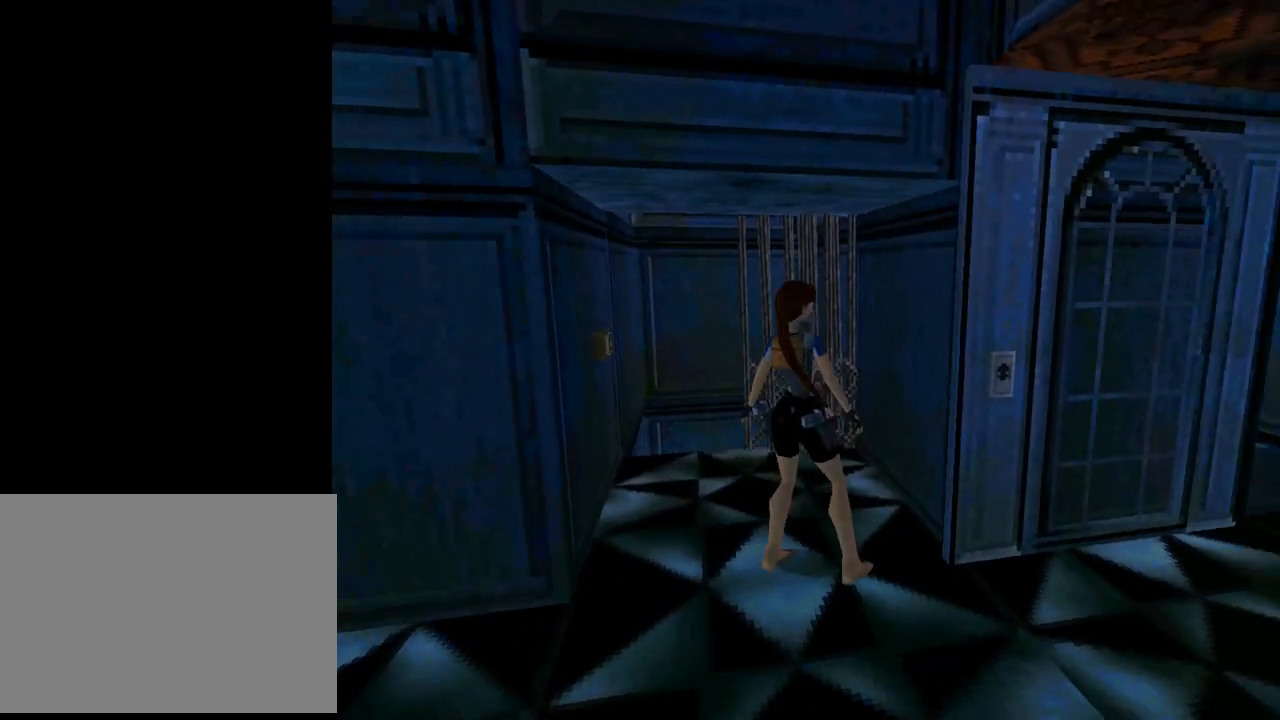
{"buttons": [], "left_stick": "center", "events": [[167, "DPAD_RIGHT", "up"]]}
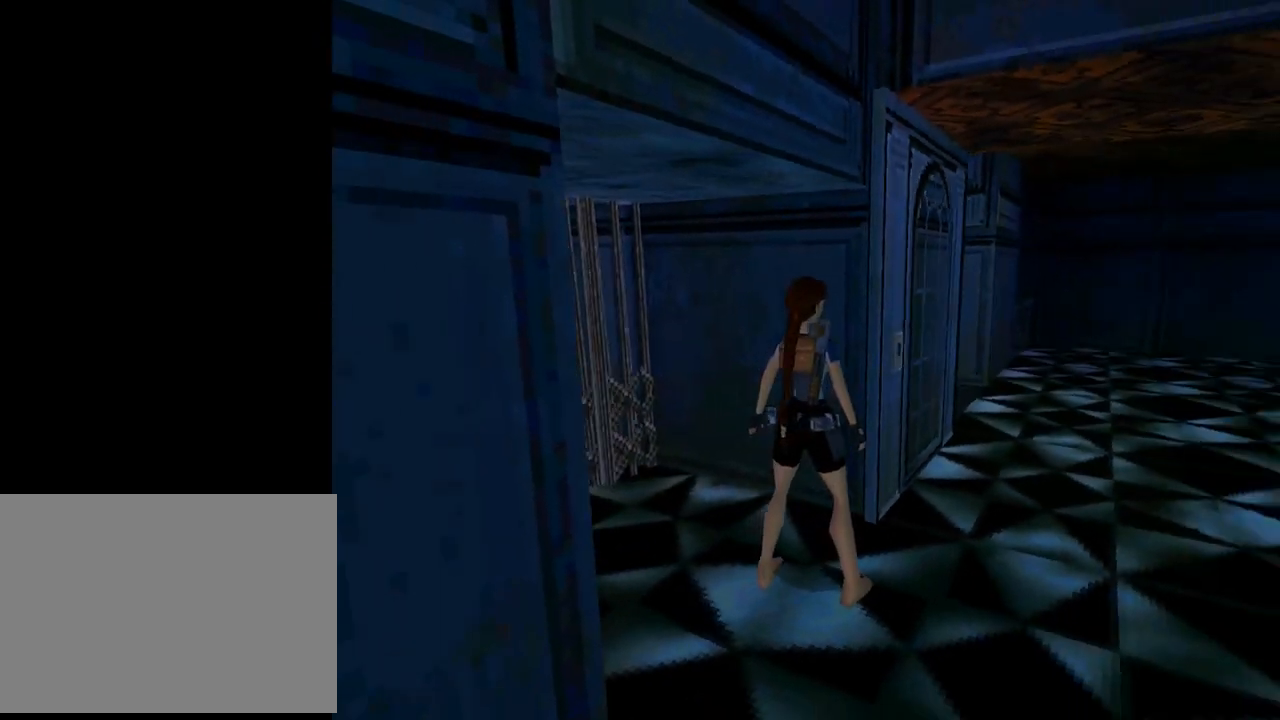
{"buttons": ["DPAD_RIGHT"], "left_stick": "center", "events": [[300, "DPAD_RIGHT", "down"]]}
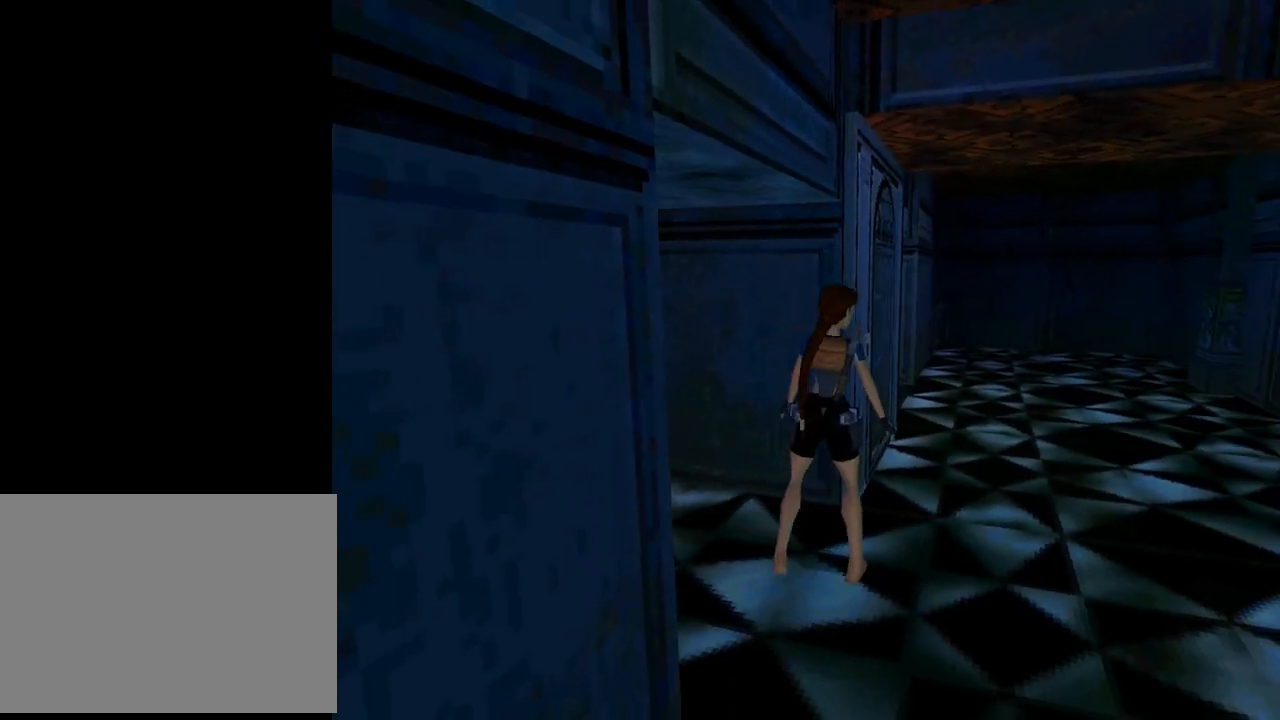
{"buttons": ["DPAD_LEFT"], "left_stick": "center", "events": [[233, "DPAD_RIGHT", "up"], [367, "DPAD_LEFT", "down"]]}
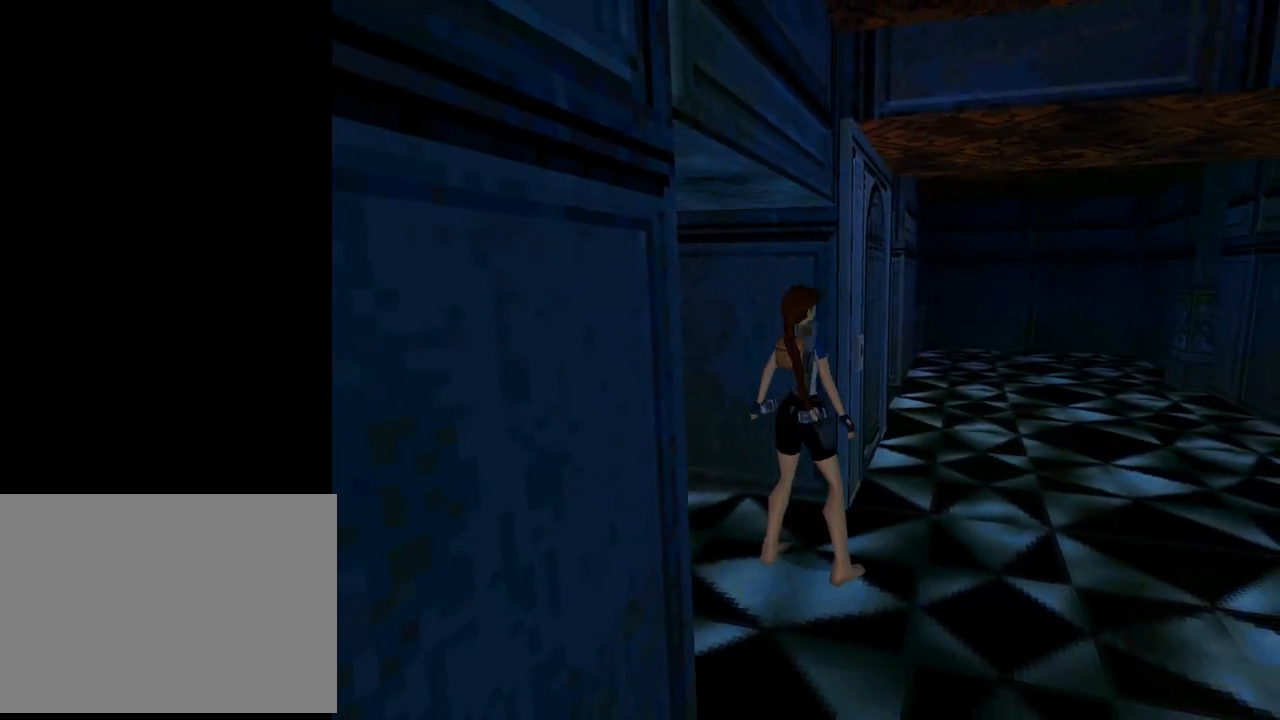
{"buttons": ["DPAD_LEFT"], "left_stick": "center", "events": []}
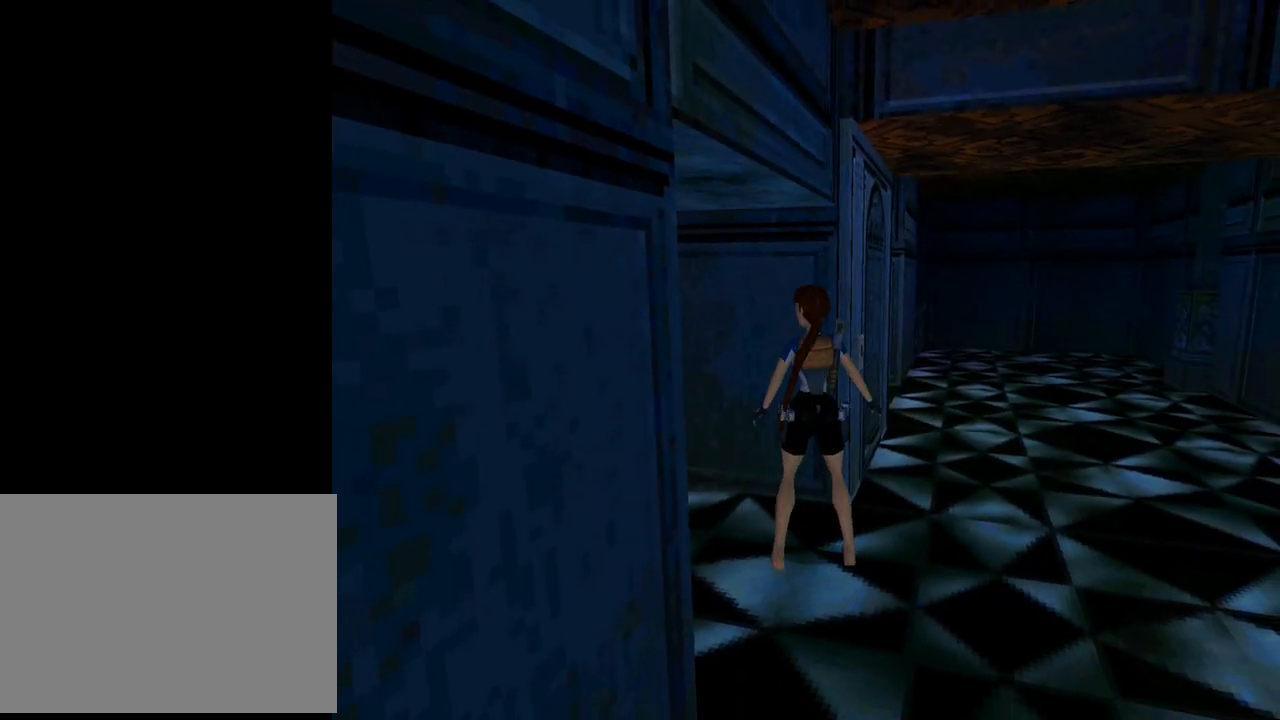
{"buttons": [], "left_stick": "center", "events": [[500, "DPAD_LEFT", "up"]]}
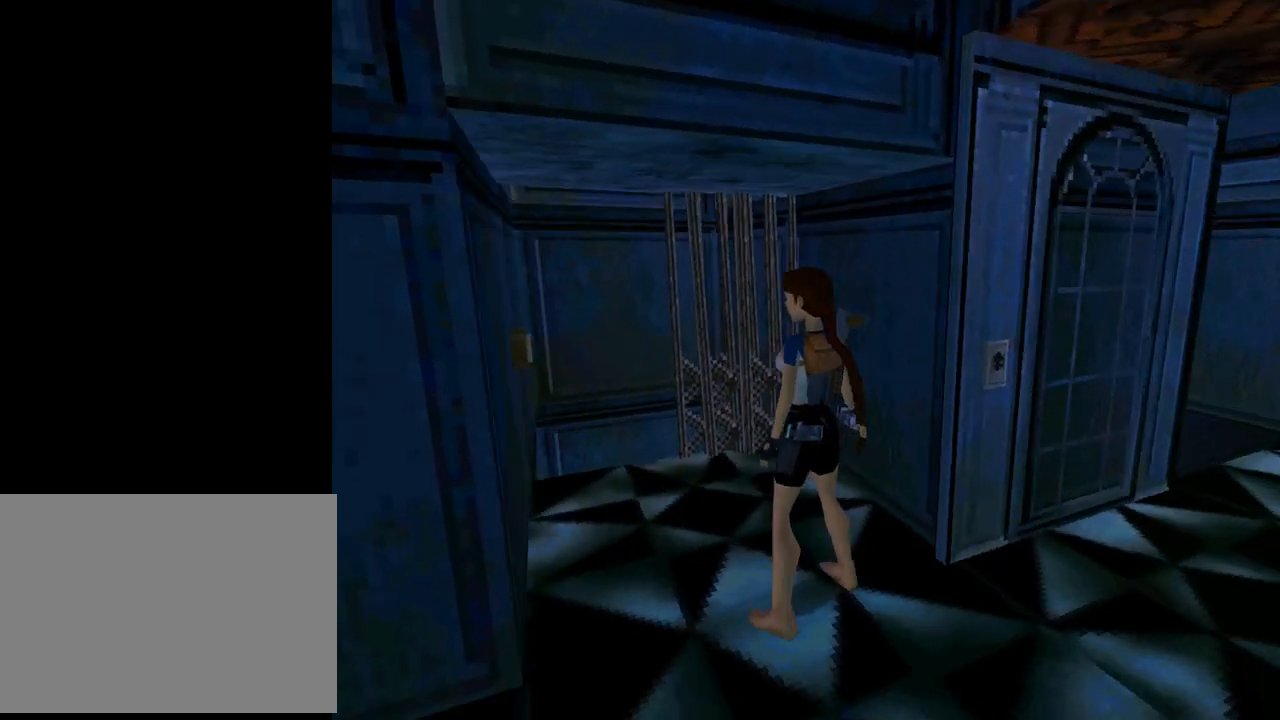
{"buttons": ["DPAD_RIGHT"], "left_stick": "center", "events": [[33, "DPAD_UP", "down"], [167, "DPAD_RIGHT", "down"], [167, "DPAD_UP", "up"]]}
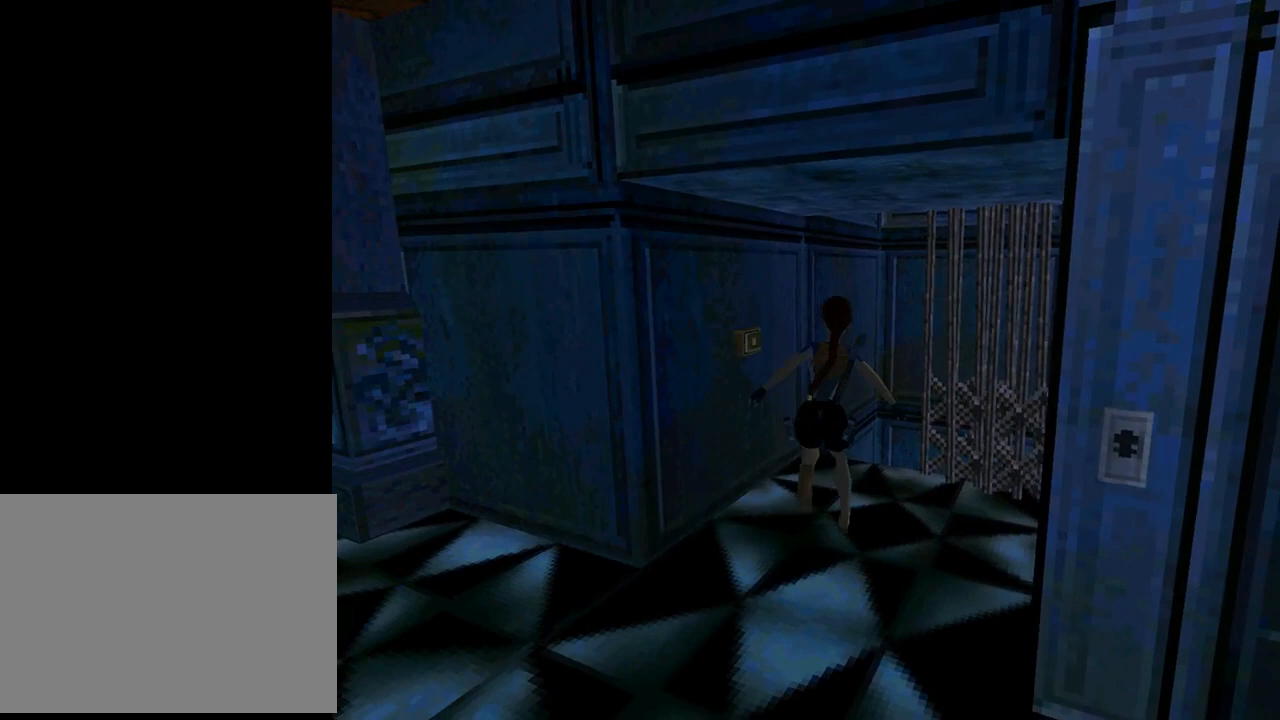
{"buttons": ["R1", "R2", "DPAD_UP"], "left_stick": "center", "events": [[200, "DPAD_RIGHT", "up"], [300, "R1", "down"], [300, "R2", "down"], [433, "DPAD_UP", "down"]]}
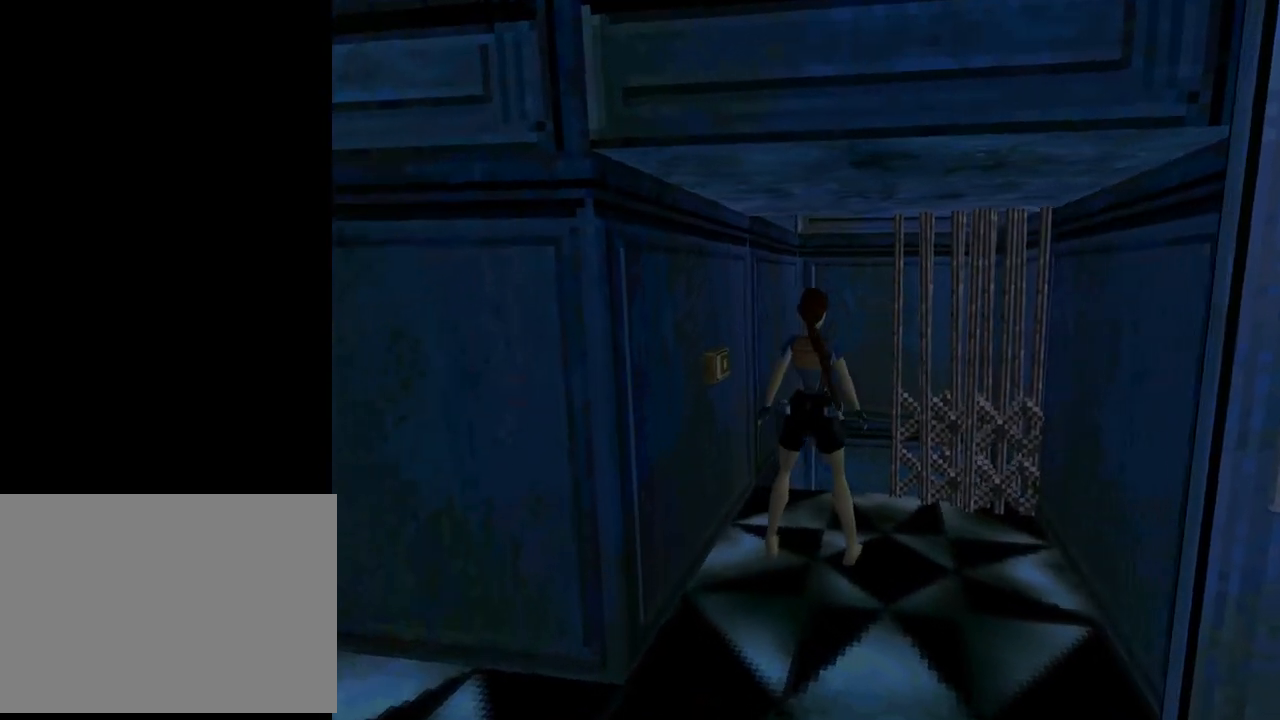
{"buttons": ["R1", "R2", "DPAD_UP"], "left_stick": "center", "events": []}
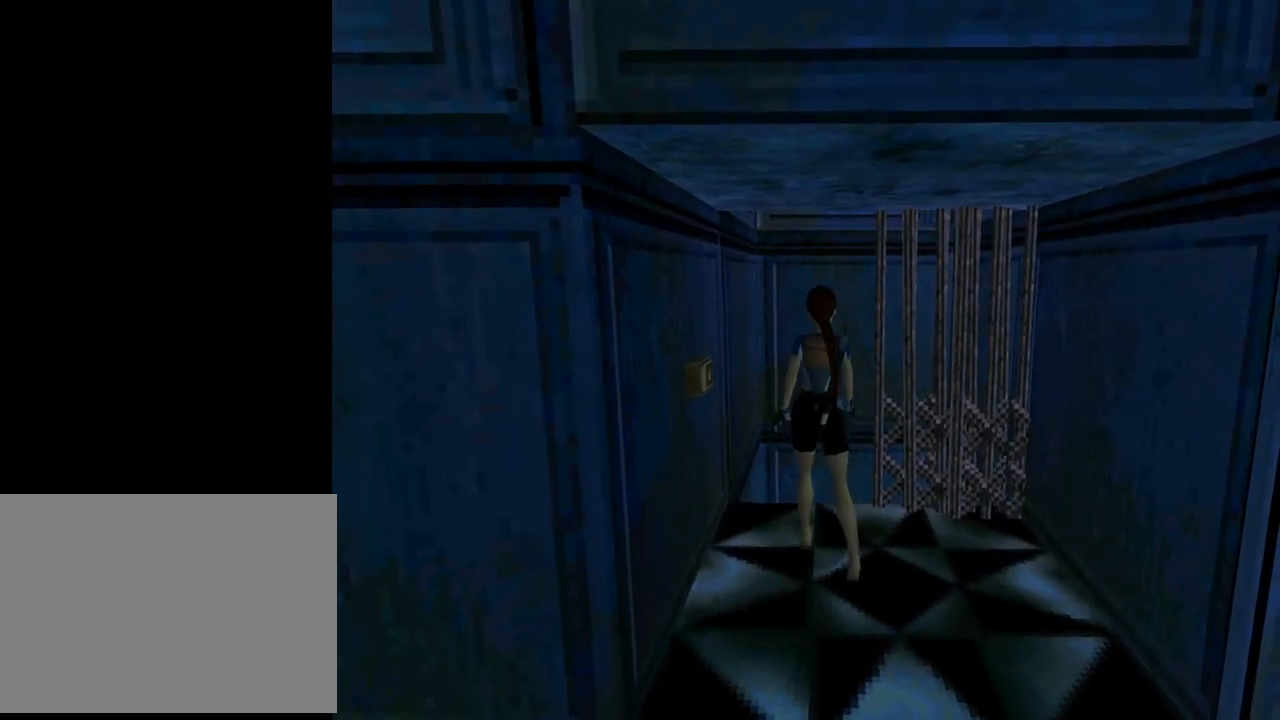
{"buttons": ["R1", "R2", "DPAD_UP"], "left_stick": "center", "events": []}
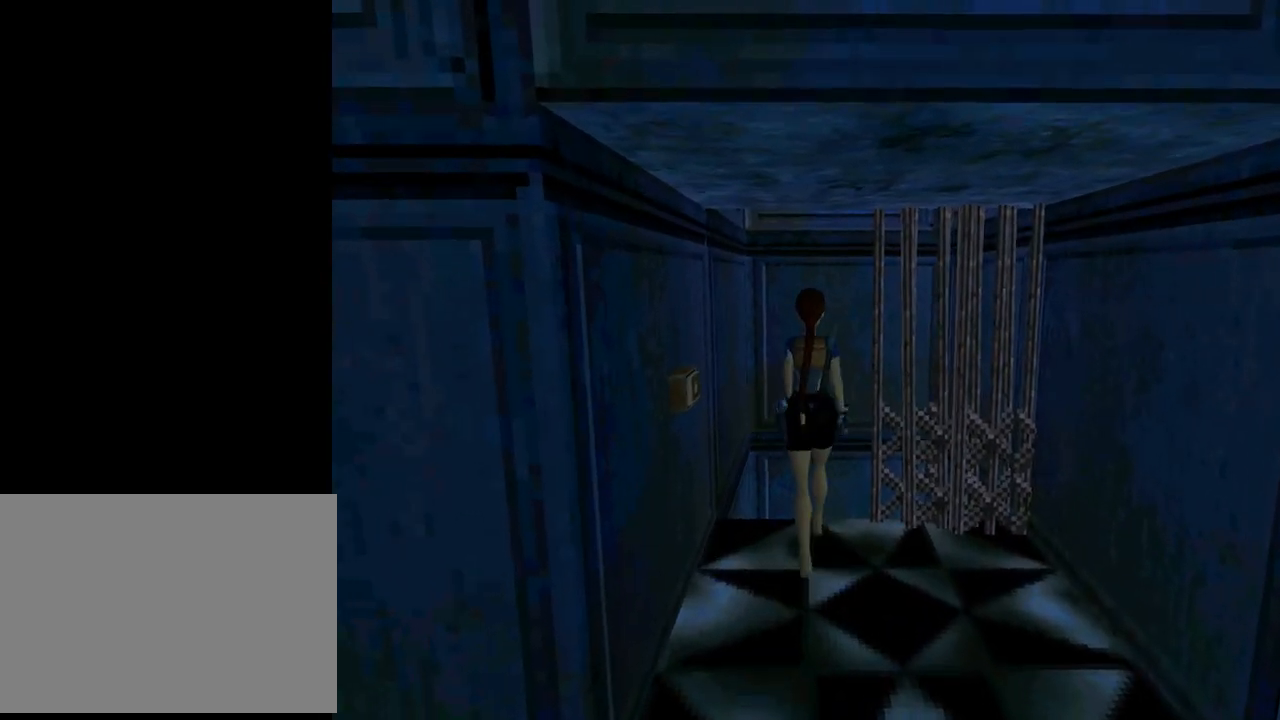
{"buttons": ["R1", "R2", "DPAD_UP"], "left_stick": "center", "events": [[33, "DPAD_RIGHT", "down"], [167, "DPAD_RIGHT", "up"]]}
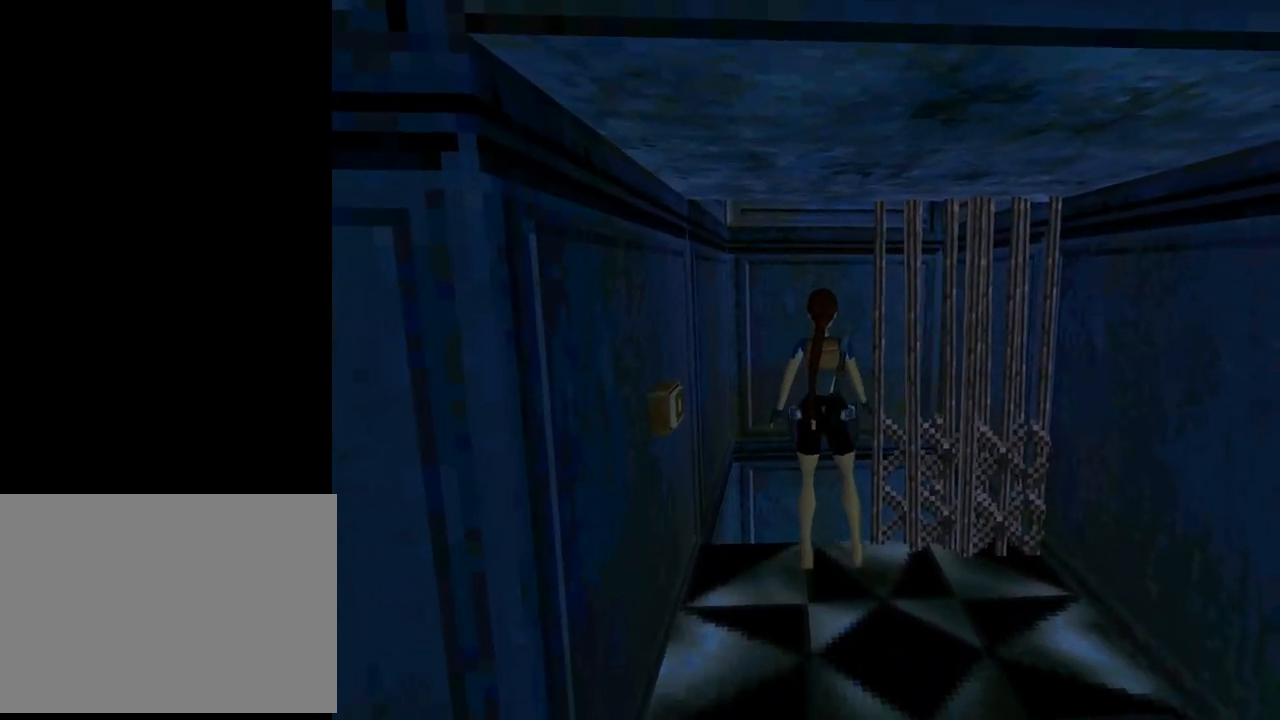
{"buttons": ["L1"], "left_stick": "center", "events": [[100, "DPAD_UP", "up"], [267, "R1", "up"], [267, "R2", "up"], [367, "L1", "down"]]}
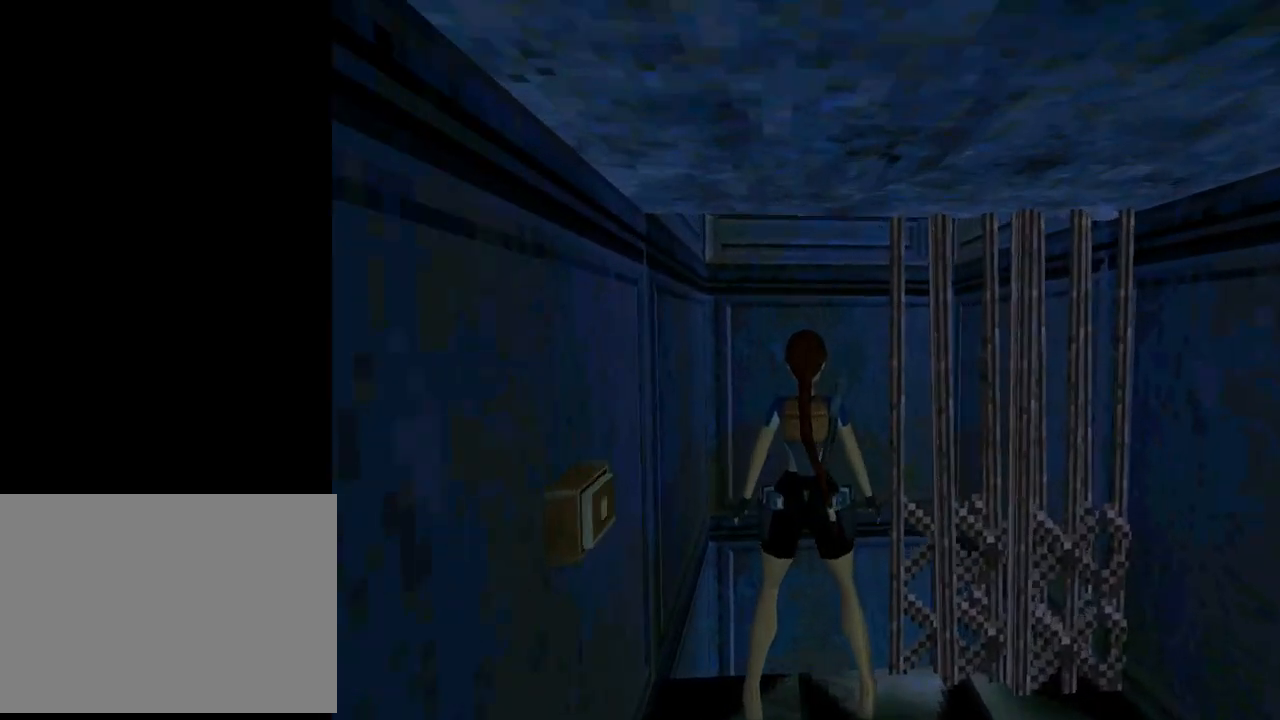
{"buttons": ["L1", "DPAD_UP"], "left_stick": "center", "events": [[133, "DPAD_UP", "down"]]}
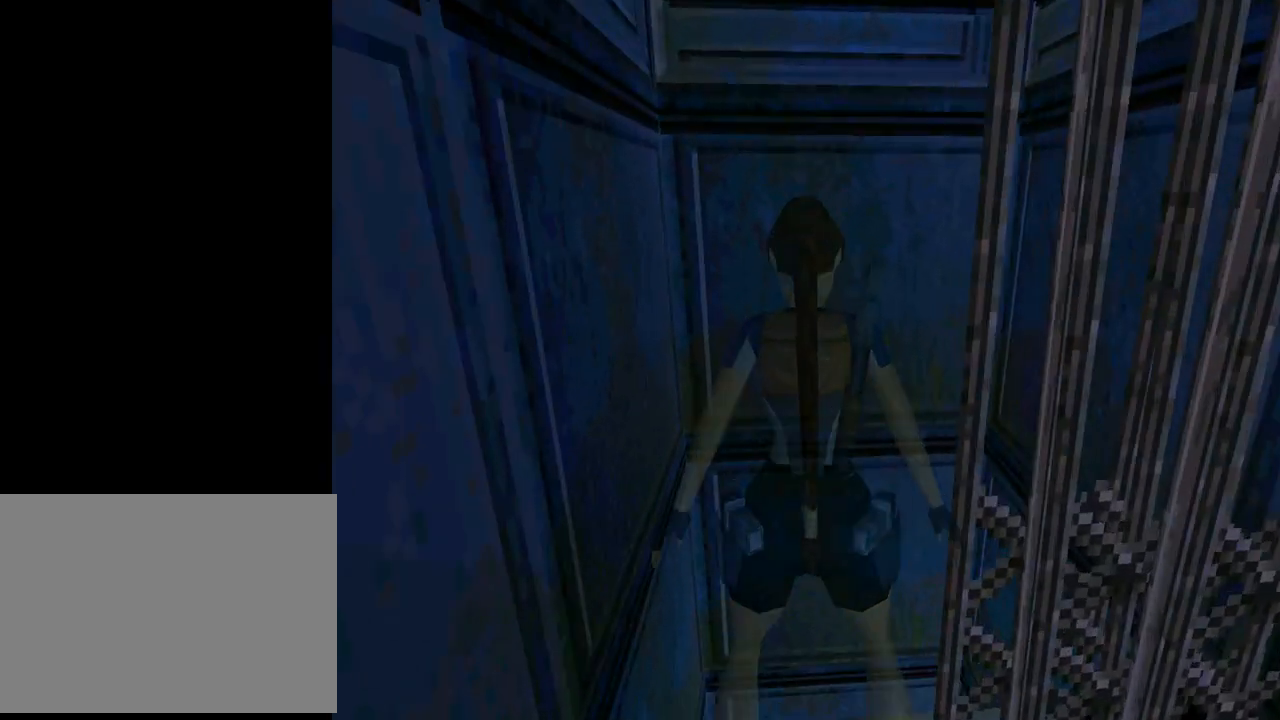
{"buttons": ["L1", "DPAD_UP"], "left_stick": "center", "events": []}
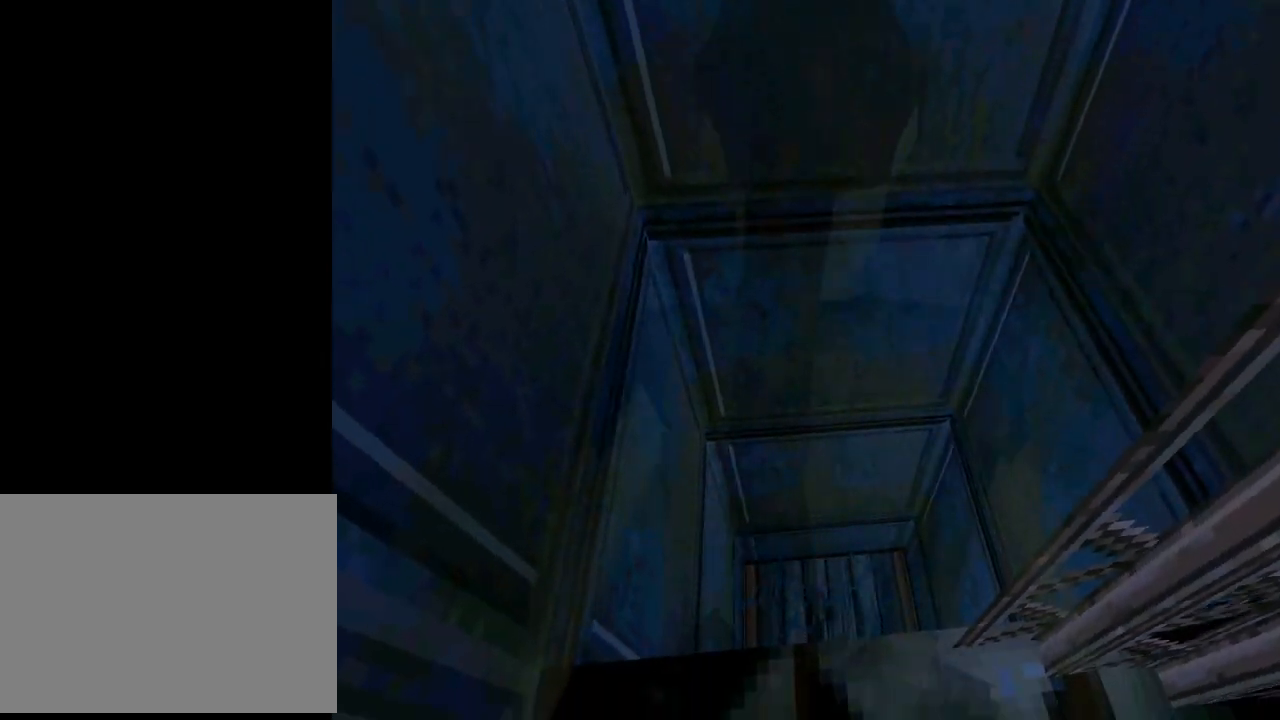
{"buttons": ["L1"], "left_stick": "center", "events": [[167, "DPAD_RIGHT", "down"], [233, "DPAD_UP", "up"], [333, "DPAD_RIGHT", "up"]]}
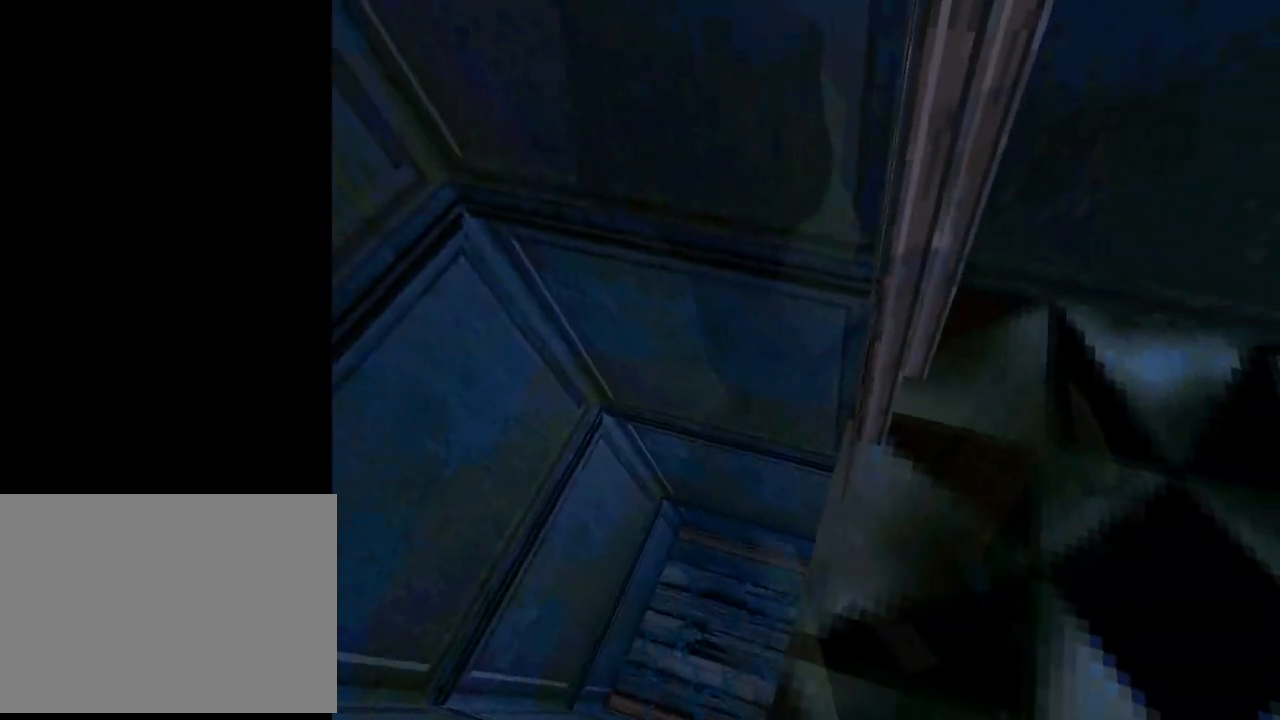
{"buttons": ["L1"], "left_stick": "center", "events": []}
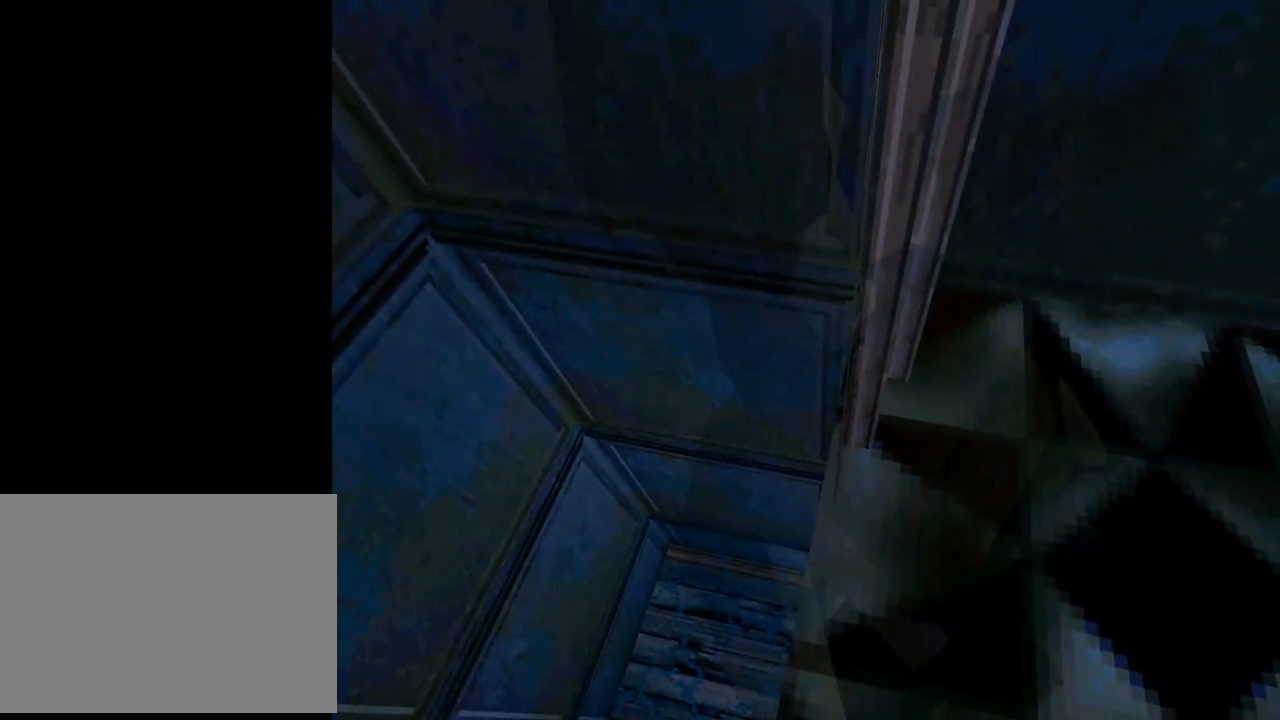
{"buttons": ["L1"], "left_stick": "center", "events": [[133, "DPAD_LEFT", "down"], [400, "DPAD_LEFT", "up"]]}
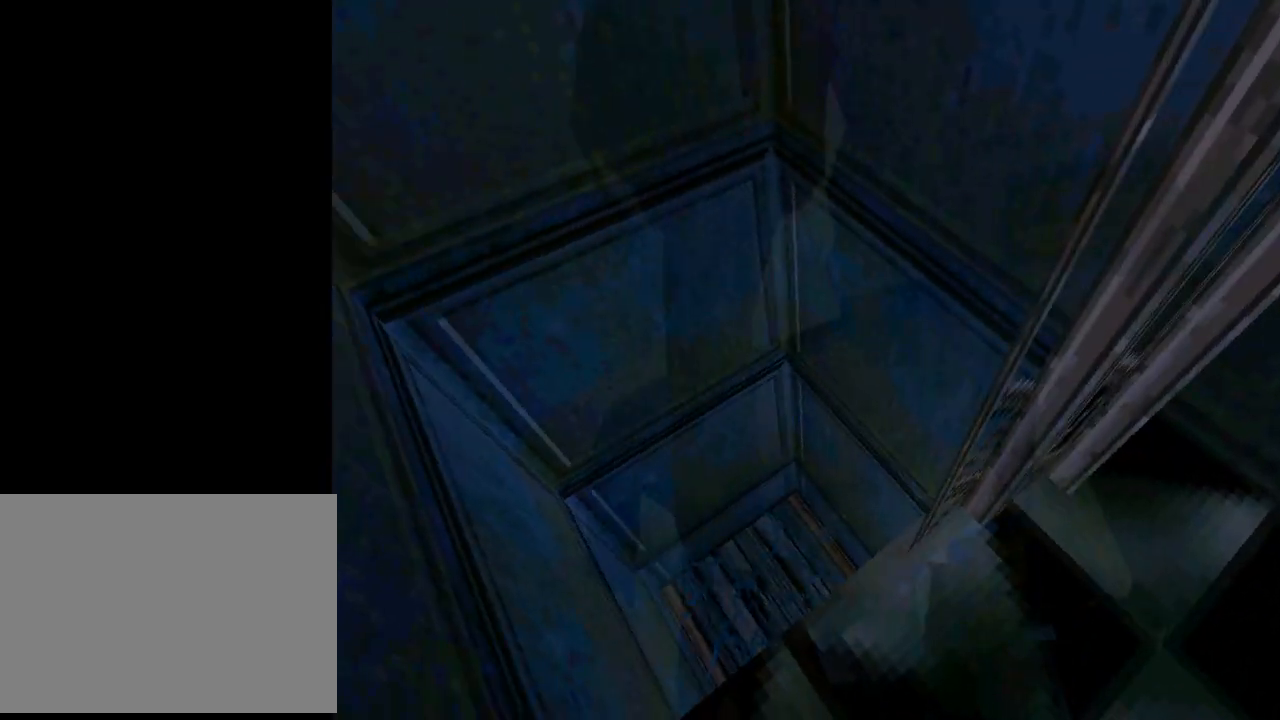
{"buttons": ["L1"], "left_stick": "center", "events": []}
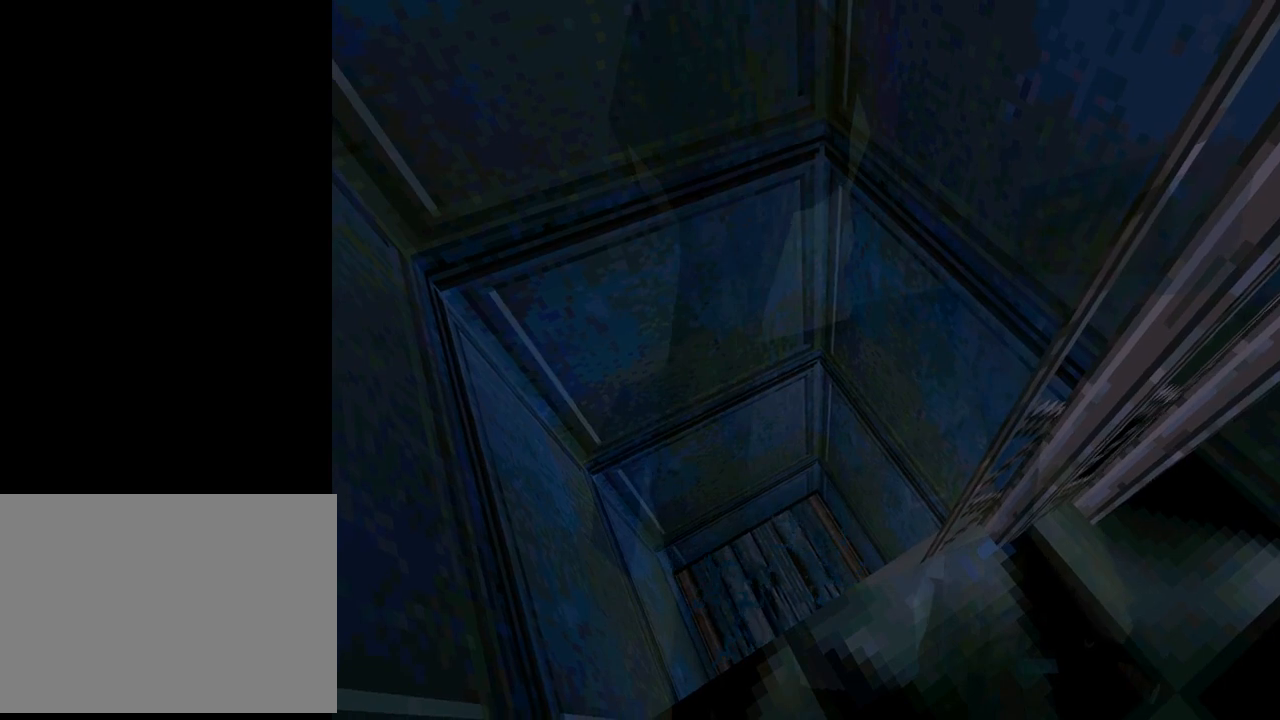
{"buttons": [], "left_stick": "center", "events": [[133, "L1", "up"]]}
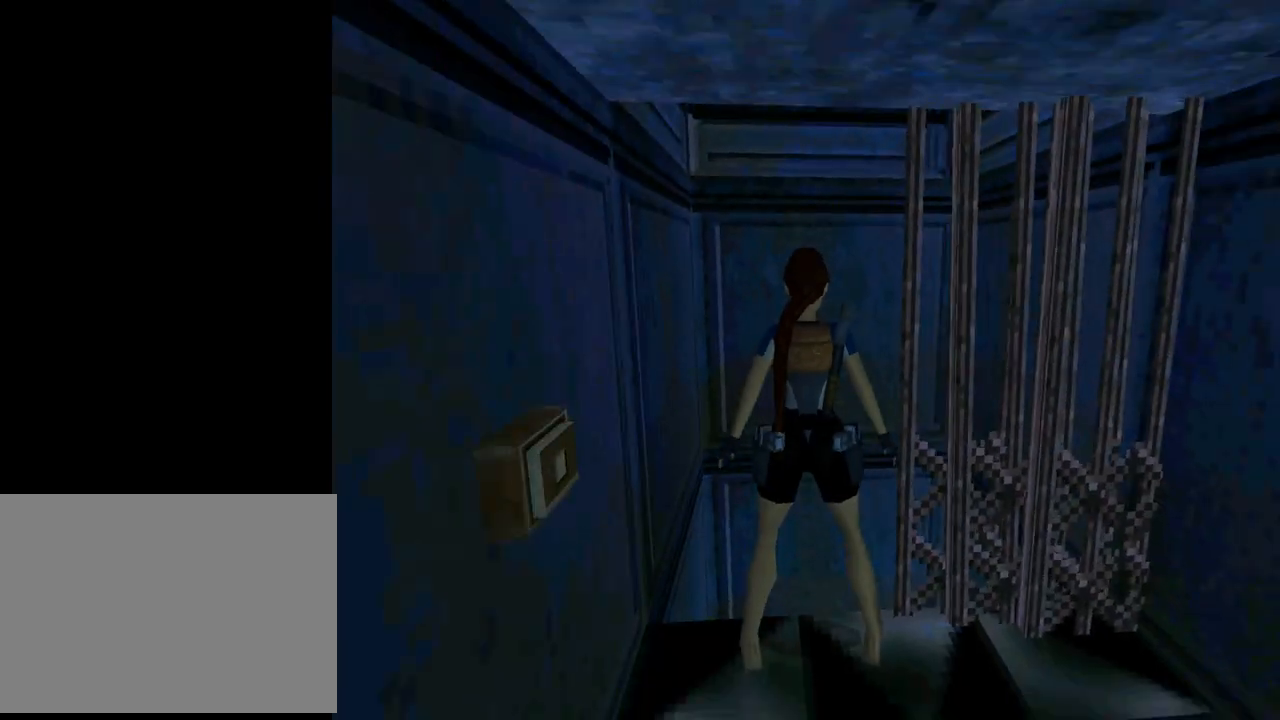
{"buttons": ["DPAD_DOWN", "DPAD_LEFT"], "left_stick": "center", "events": [[333, "DPAD_DOWN", "down"], [333, "DPAD_LEFT", "down"]]}
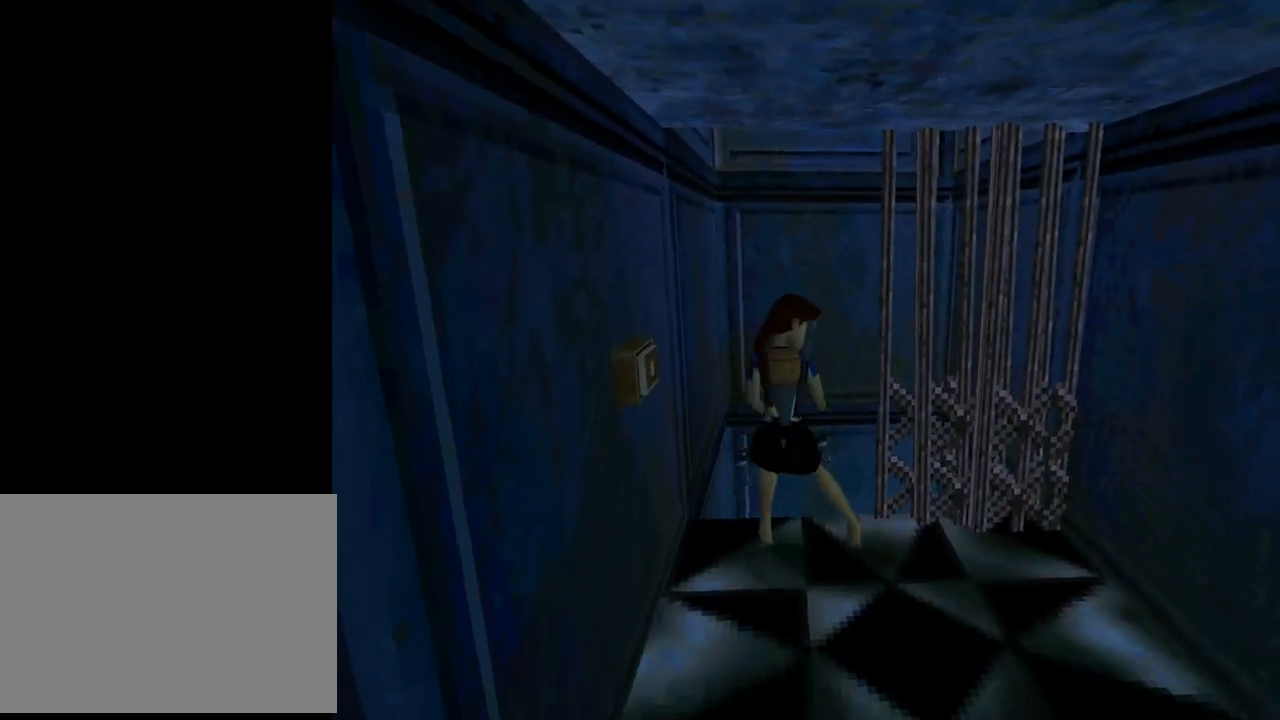
{"buttons": [], "left_stick": "center", "events": [[67, "DPAD_DOWN", "up"], [400, "DPAD_LEFT", "up"]]}